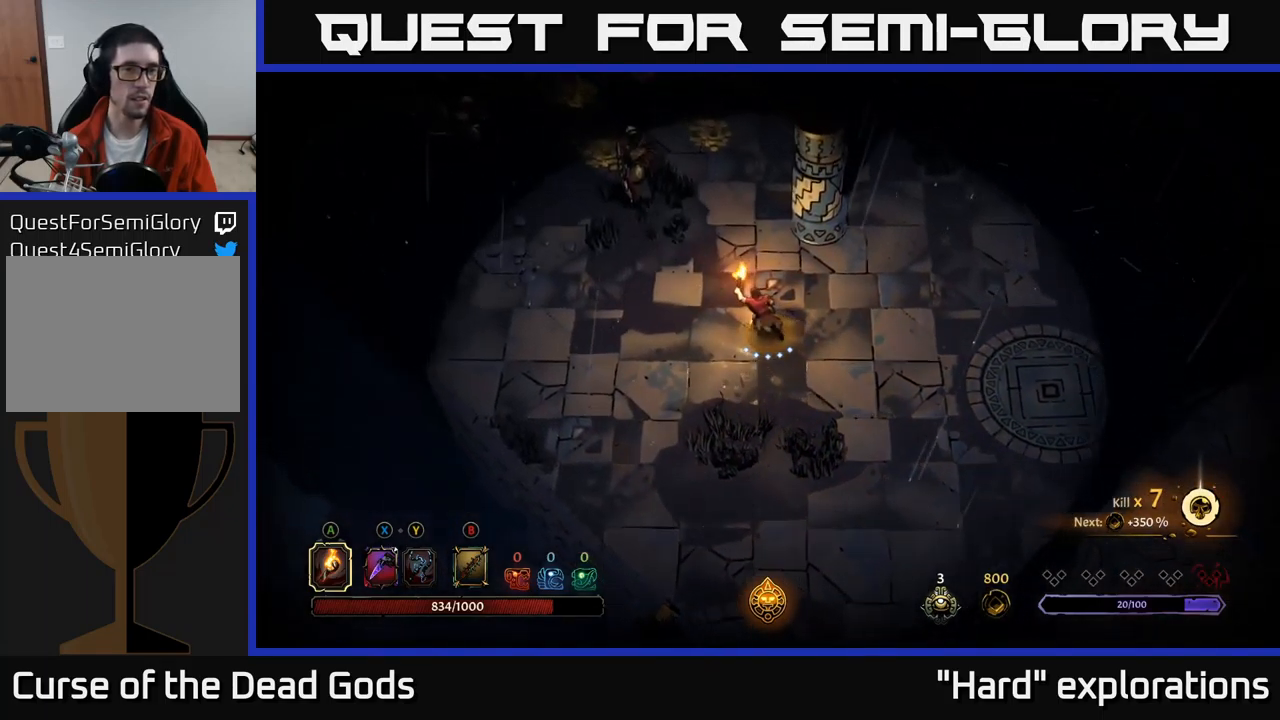
Gameplay with a controller (Xbox layout); each line is a JSON object with the inputs held at the frame after it. "events" lists button and stick changes between this image and that frame as [ms after this image, input, new state], when the widget could be followed in between.
{"buttons": ["X"], "left_stick": "up-left", "right_stick": "center", "events": [[483, "X", "down"]]}
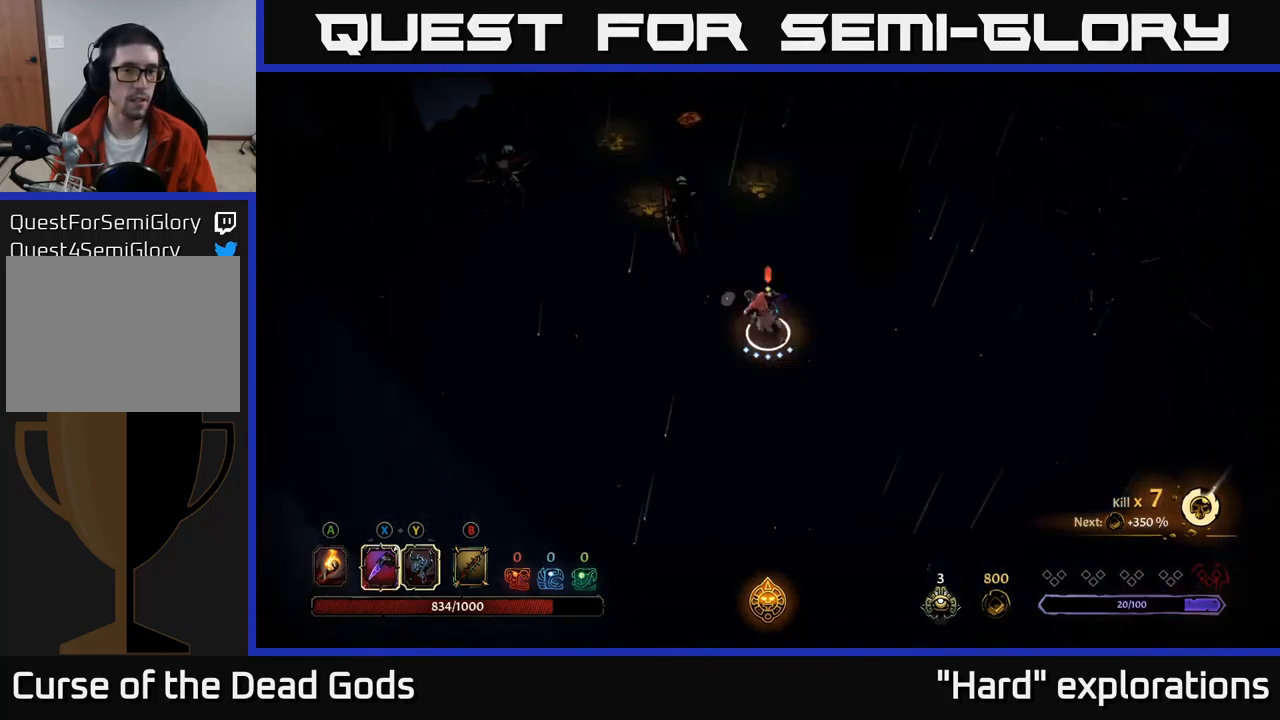
{"buttons": [], "left_stick": "up-left", "right_stick": "center", "events": [[50, "X", "up"], [117, "X", "down"], [183, "X", "up"], [383, "X", "down"], [483, "X", "up"]]}
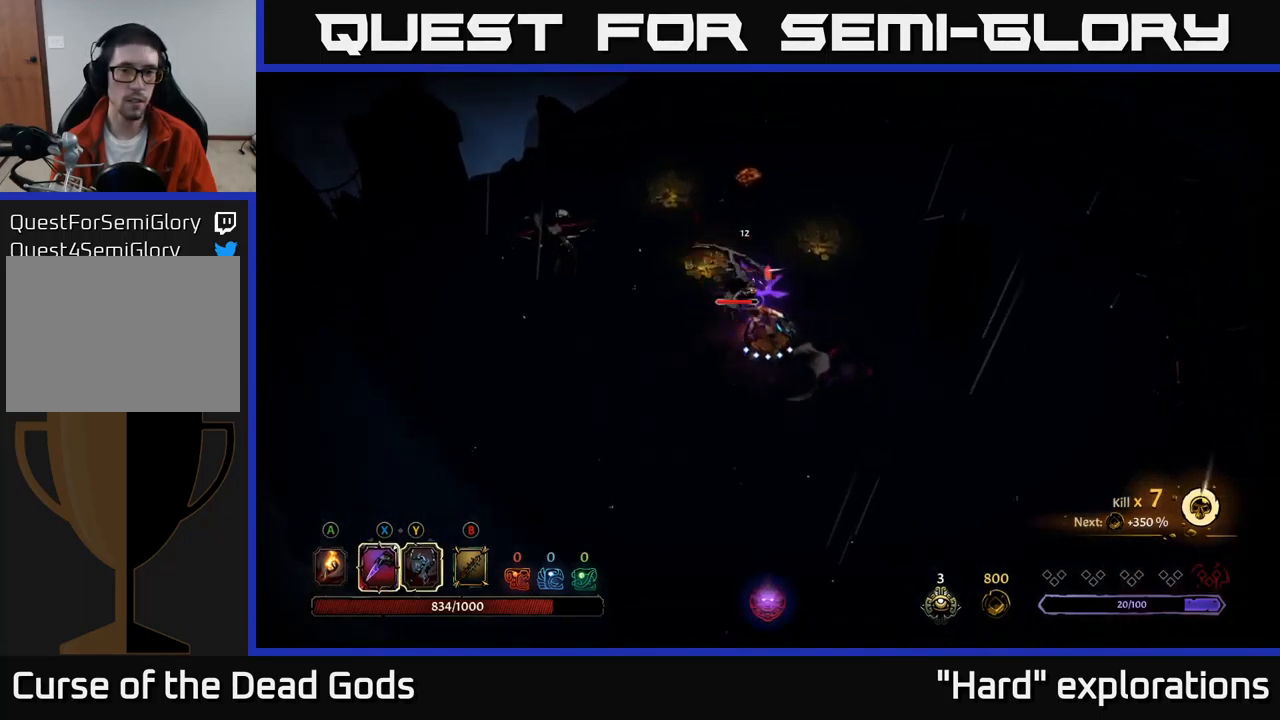
{"buttons": [], "left_stick": "center", "right_stick": "center", "events": [[150, "Y", "down"], [283, "Y", "up"], [350, "left_stick", "center"]]}
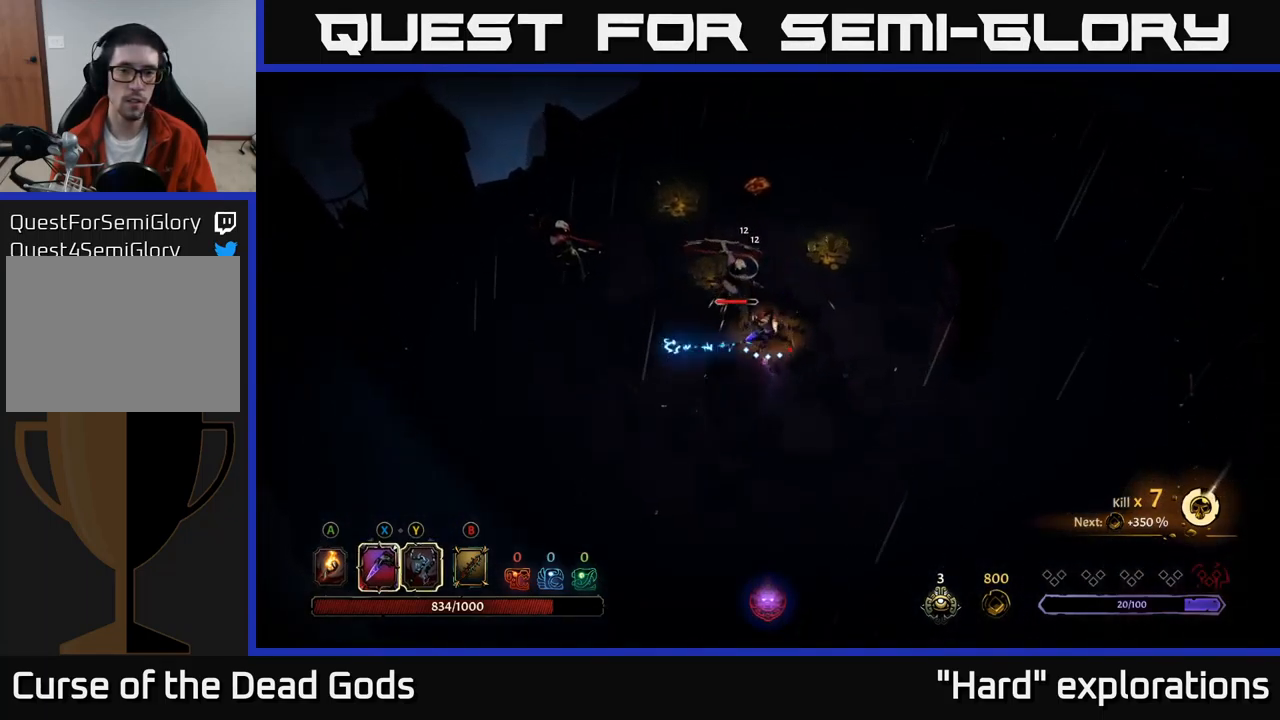
{"buttons": [], "left_stick": "center", "right_stick": "center", "events": []}
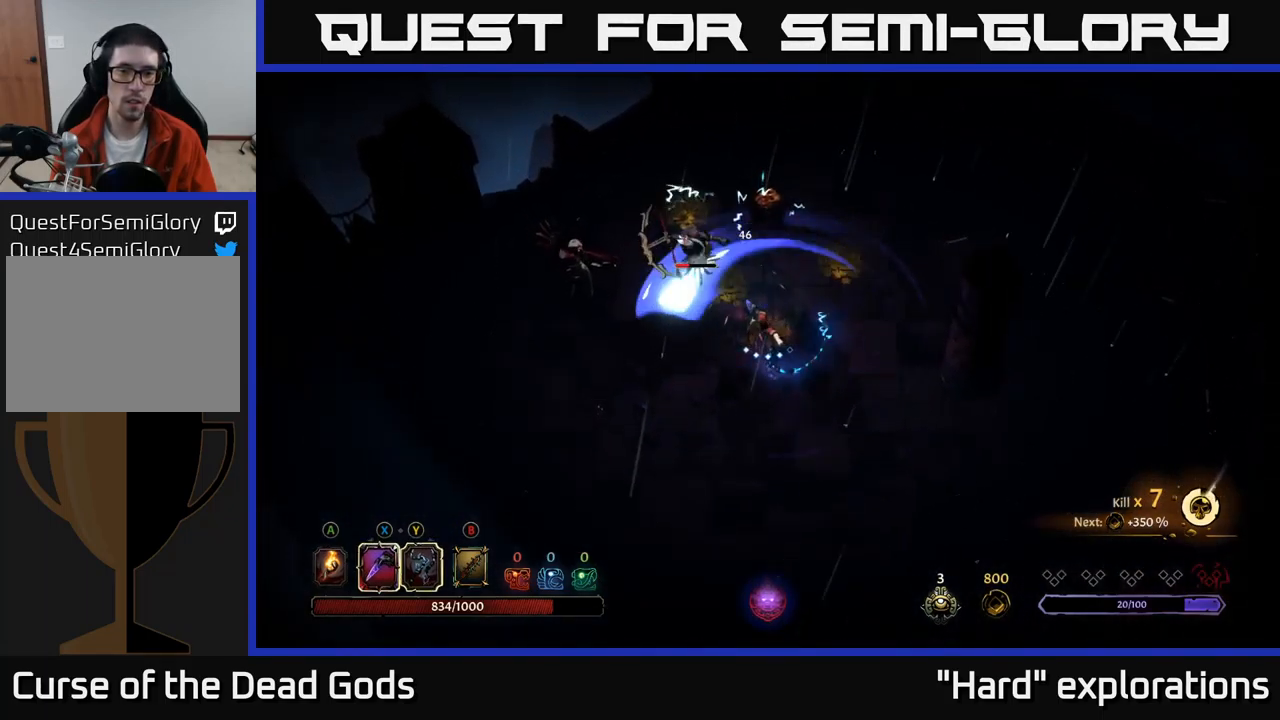
{"buttons": ["X"], "left_stick": "up-left", "right_stick": "center", "events": [[33, "left_stick", "left"], [83, "X", "down"], [183, "X", "up"], [183, "left_stick", "up-left"], [483, "X", "down"]]}
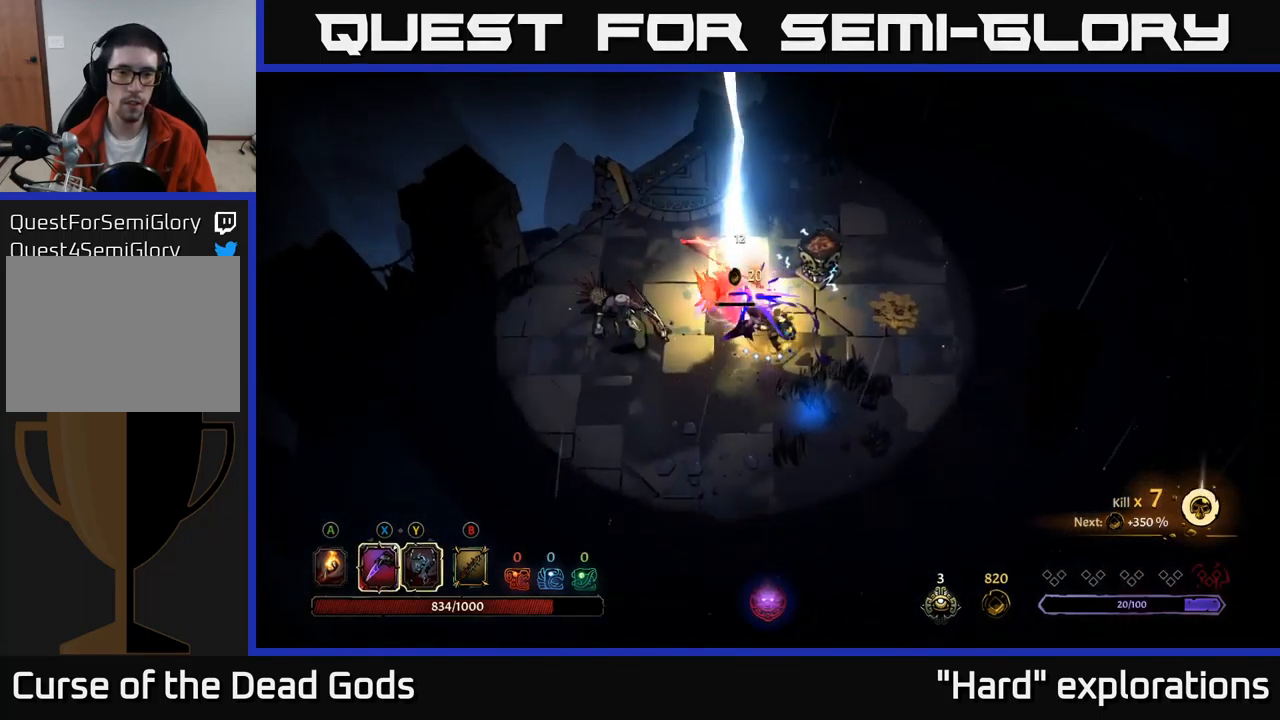
{"buttons": [], "left_stick": "left", "right_stick": "center", "events": [[67, "left_stick", "center"], [100, "X", "up"], [433, "left_stick", "left"]]}
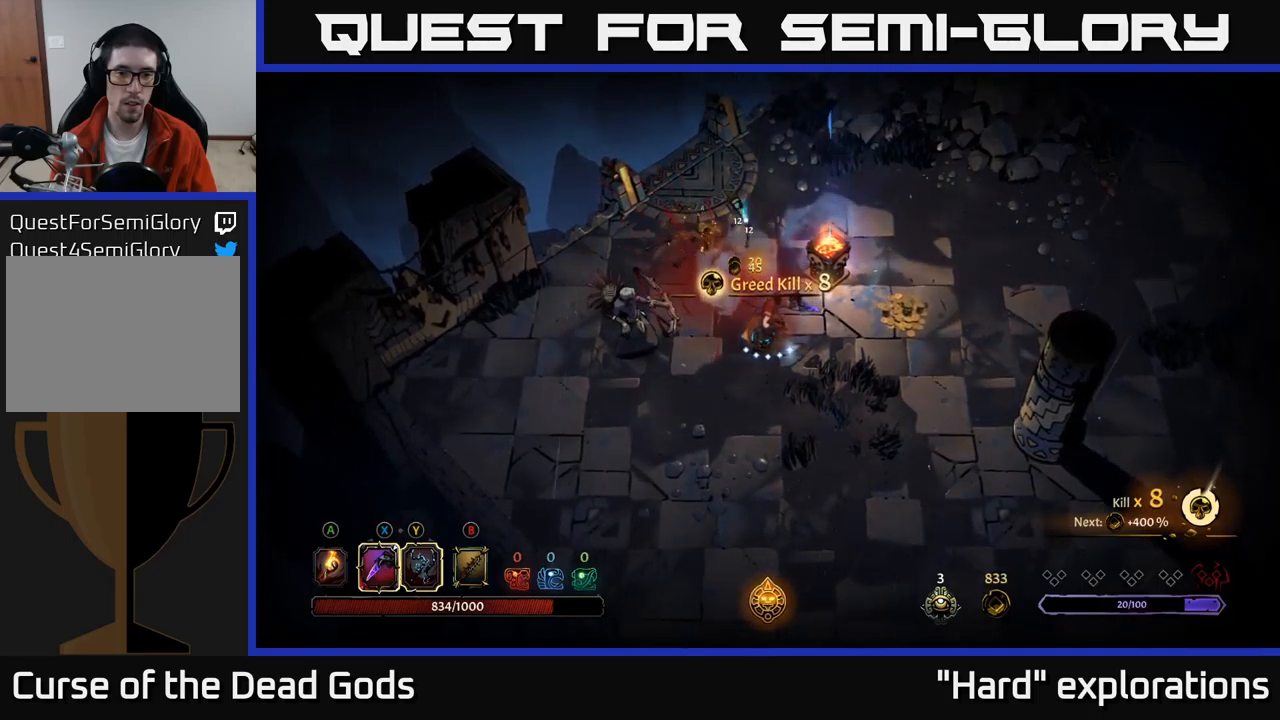
{"buttons": ["Y"], "left_stick": "left", "right_stick": "center", "events": [[267, "Y", "down"]]}
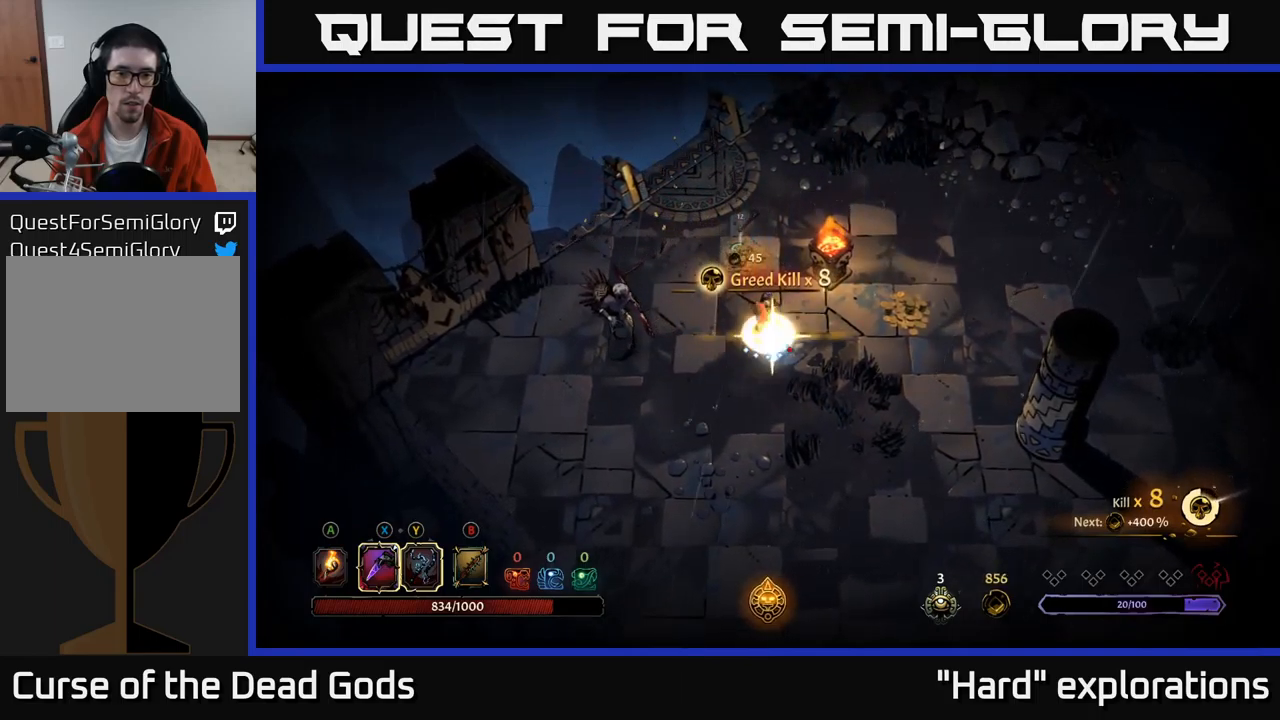
{"buttons": [], "left_stick": "center", "right_stick": "center", "events": [[167, "Y", "up"], [383, "left_stick", "center"]]}
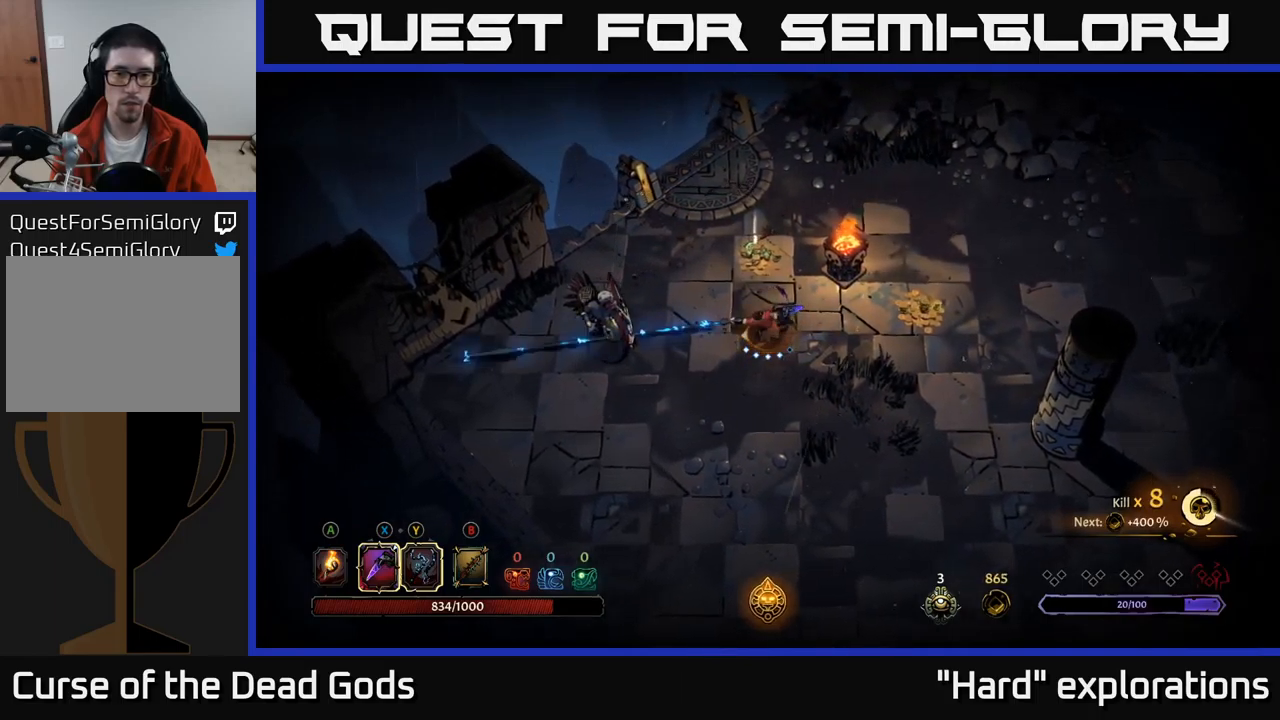
{"buttons": ["X"], "left_stick": "center", "right_stick": "center", "events": [[400, "X", "down"]]}
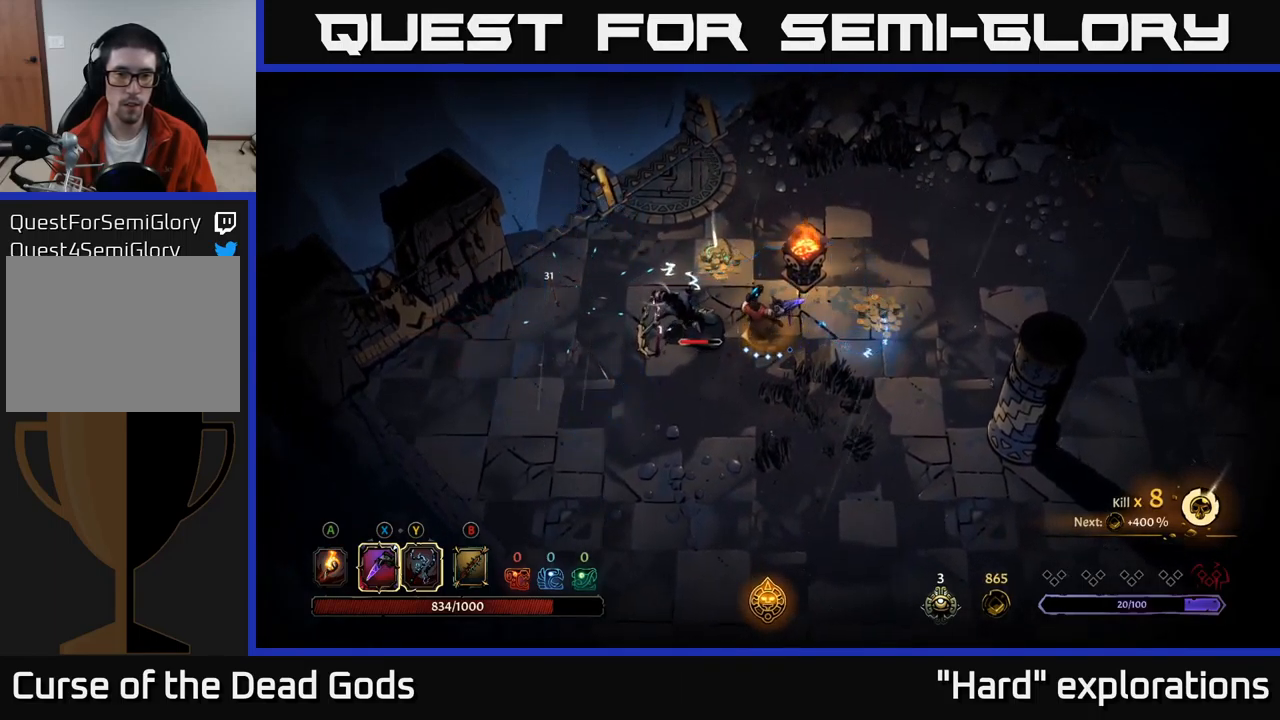
{"buttons": [], "left_stick": "center", "right_stick": "center", "events": [[50, "X", "up"], [267, "X", "down"], [433, "X", "up"]]}
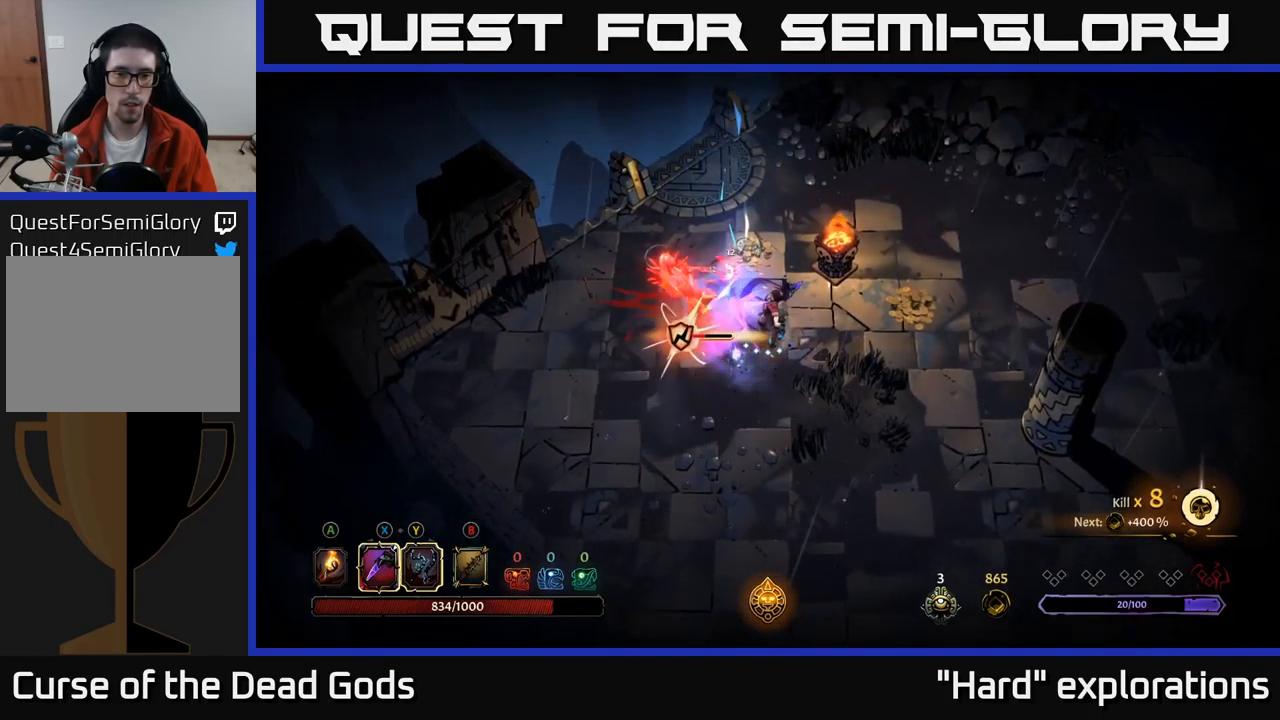
{"buttons": [], "left_stick": "center", "right_stick": "center", "events": [[167, "B", "down"], [467, "B", "up"]]}
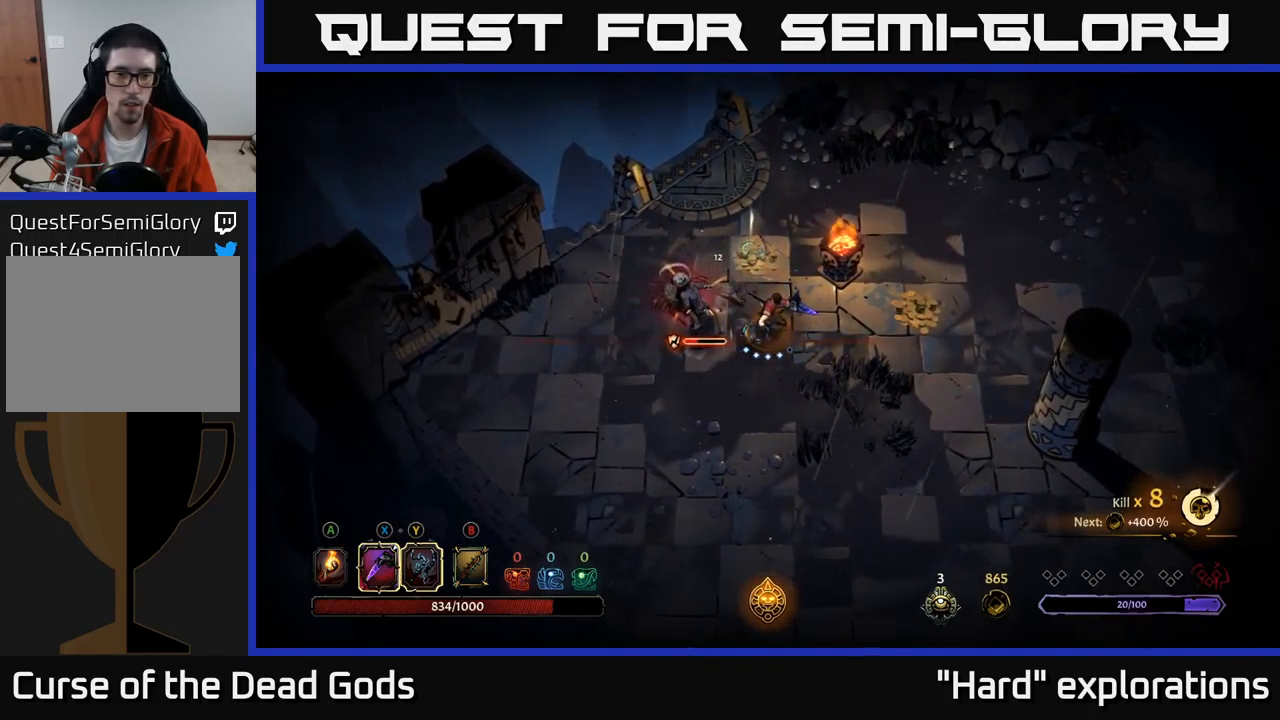
{"buttons": [], "left_stick": "center", "right_stick": "center", "events": [[267, "B", "down"], [300, "B", "up"]]}
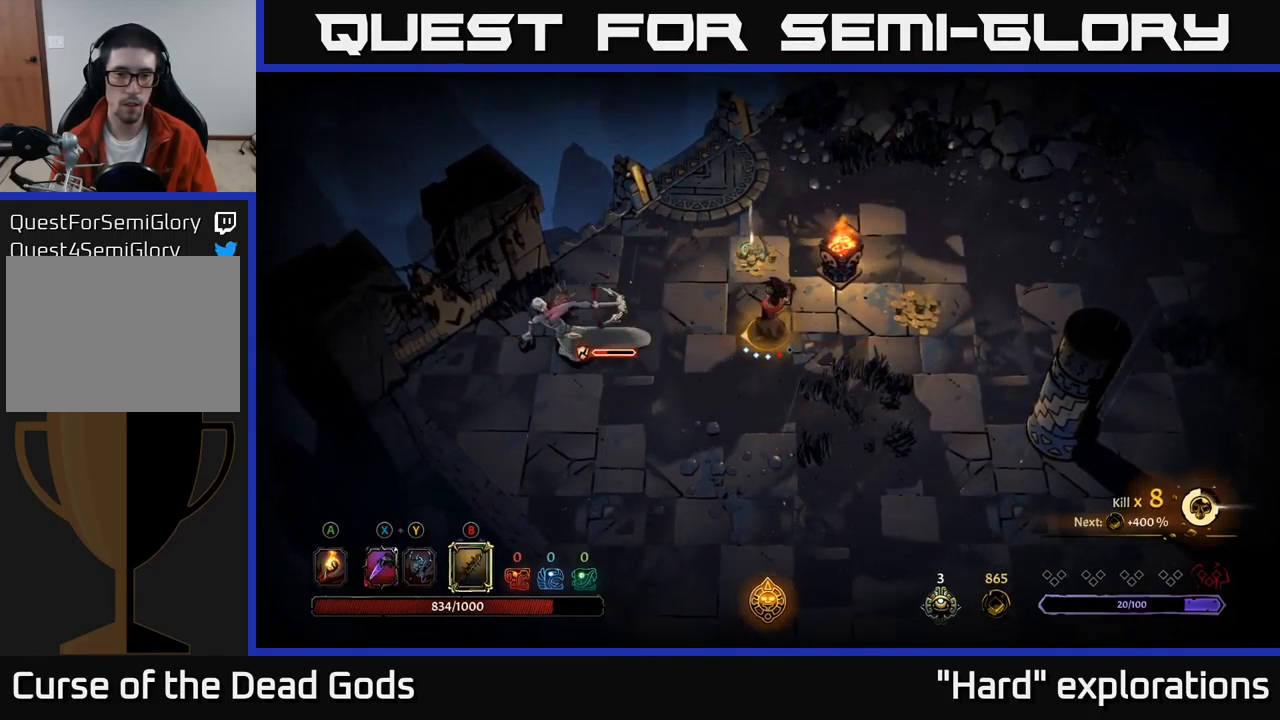
{"buttons": [], "left_stick": "left", "right_stick": "center", "events": [[50, "left_stick", "left"], [400, "B", "down"], [483, "B", "up"]]}
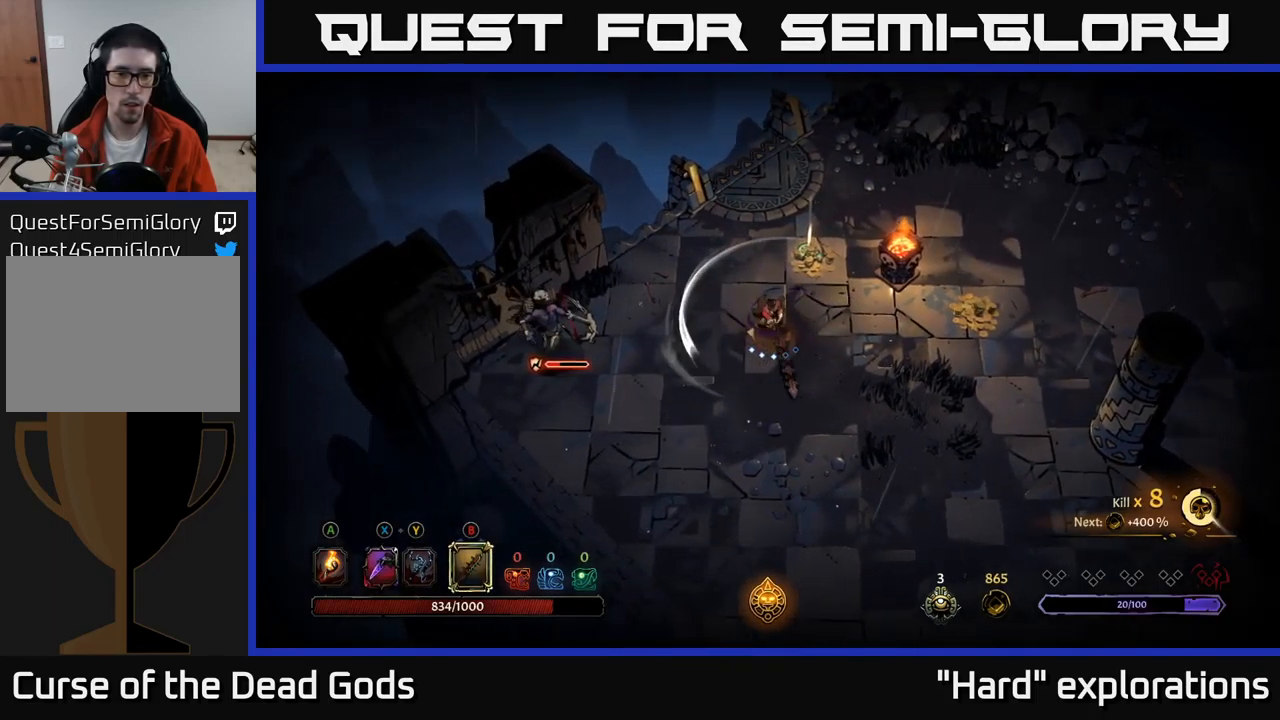
{"buttons": [], "left_stick": "left", "right_stick": "center", "events": []}
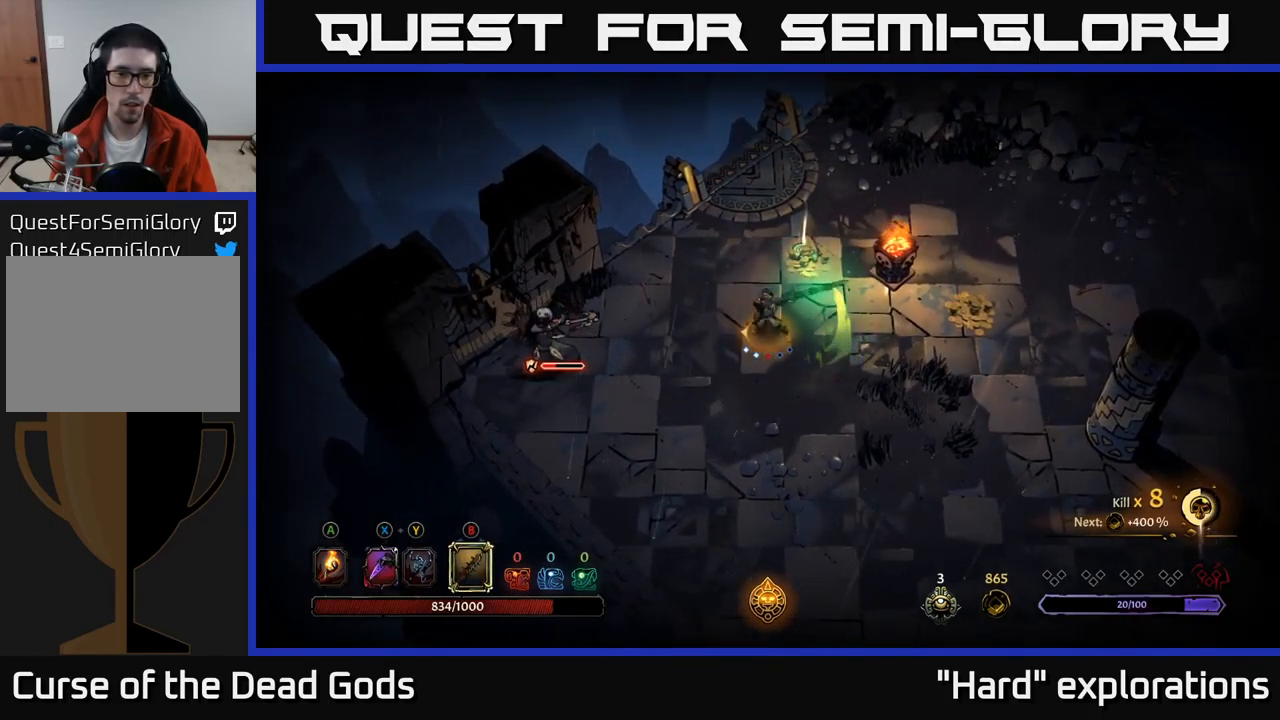
{"buttons": [], "left_stick": "left", "right_stick": "center", "events": []}
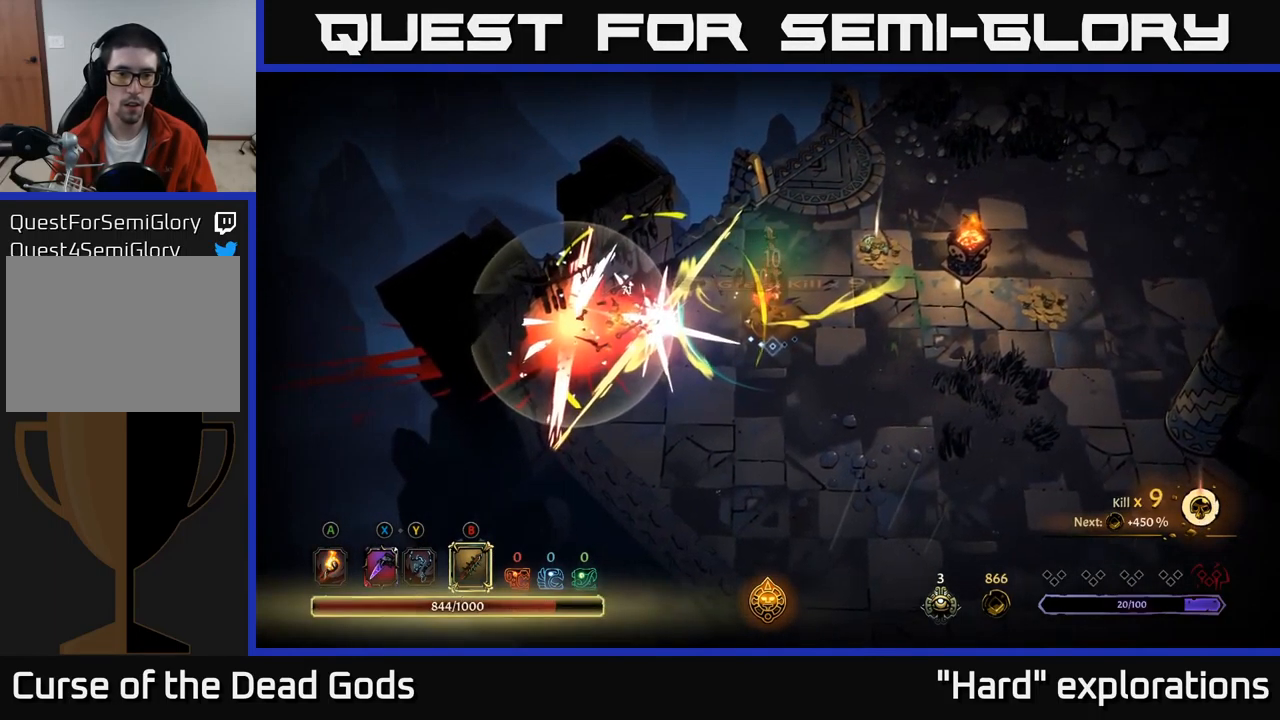
{"buttons": [], "left_stick": "left", "right_stick": "center", "events": [[150, "left_stick", "center"], [400, "left_stick", "left"]]}
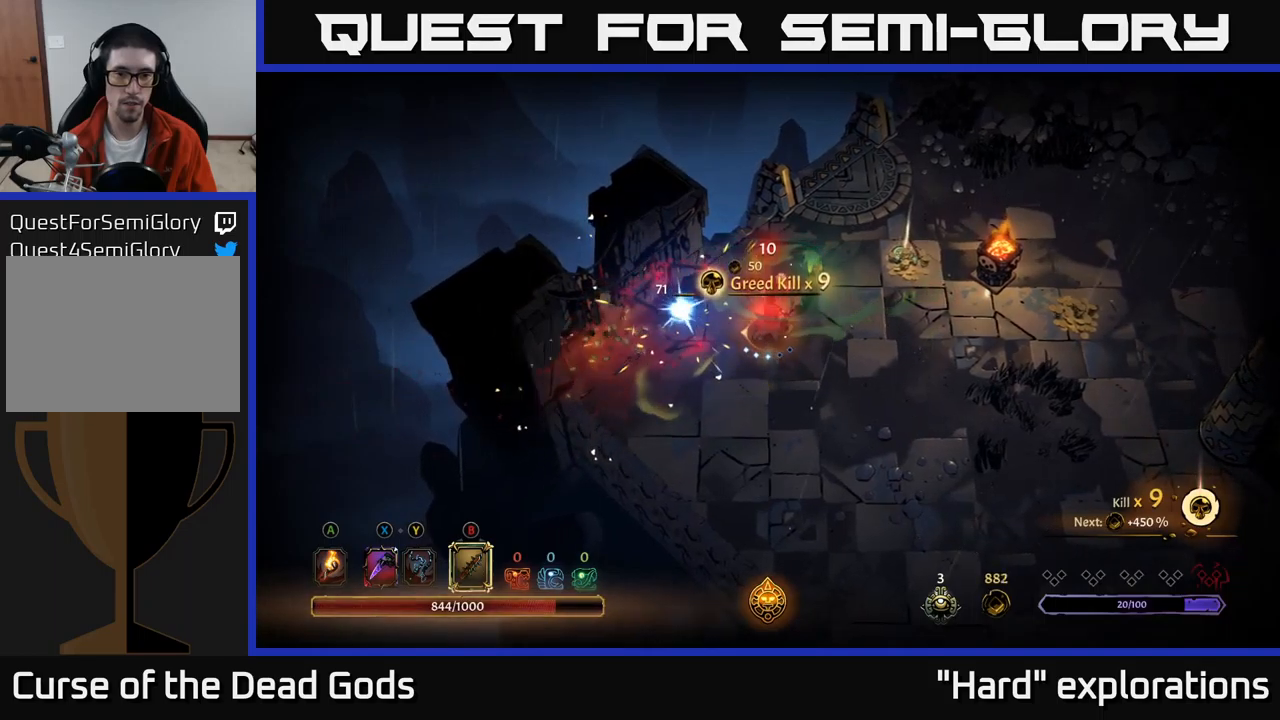
{"buttons": [], "left_stick": "left", "right_stick": "center", "events": []}
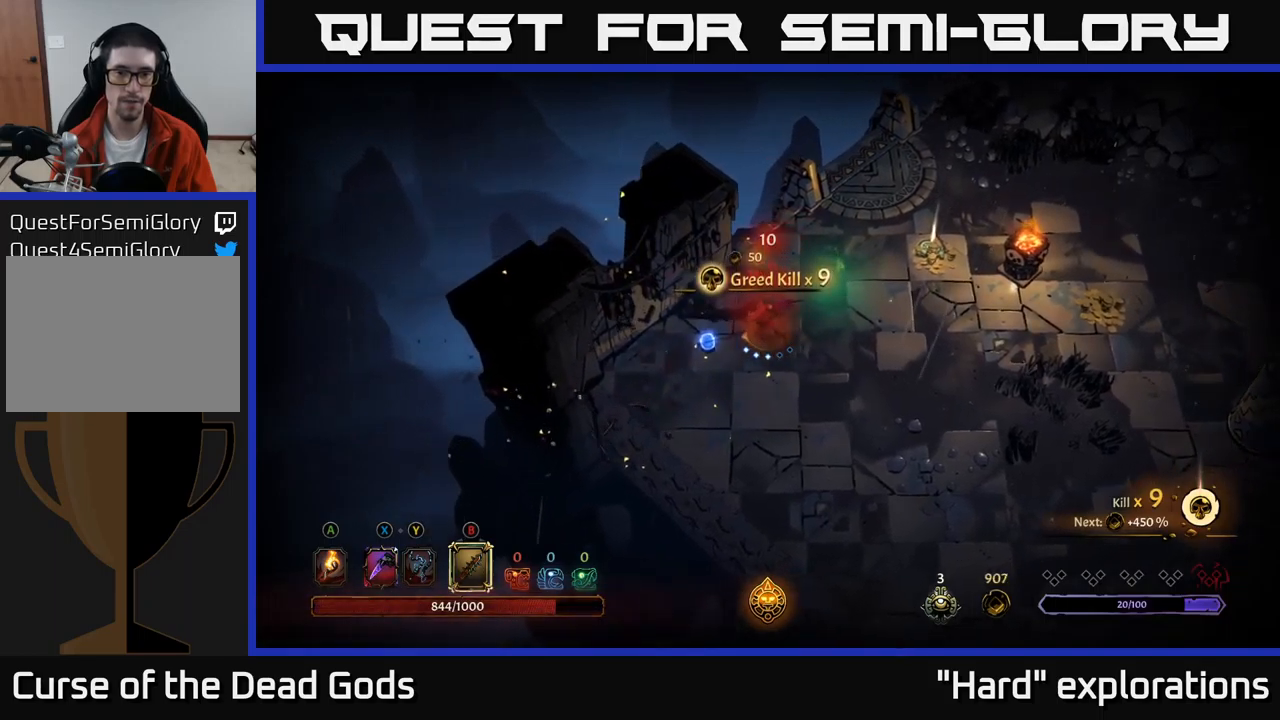
{"buttons": [], "left_stick": "up-right", "right_stick": "center", "events": [[250, "left_stick", "up"], [300, "left_stick", "up-right"]]}
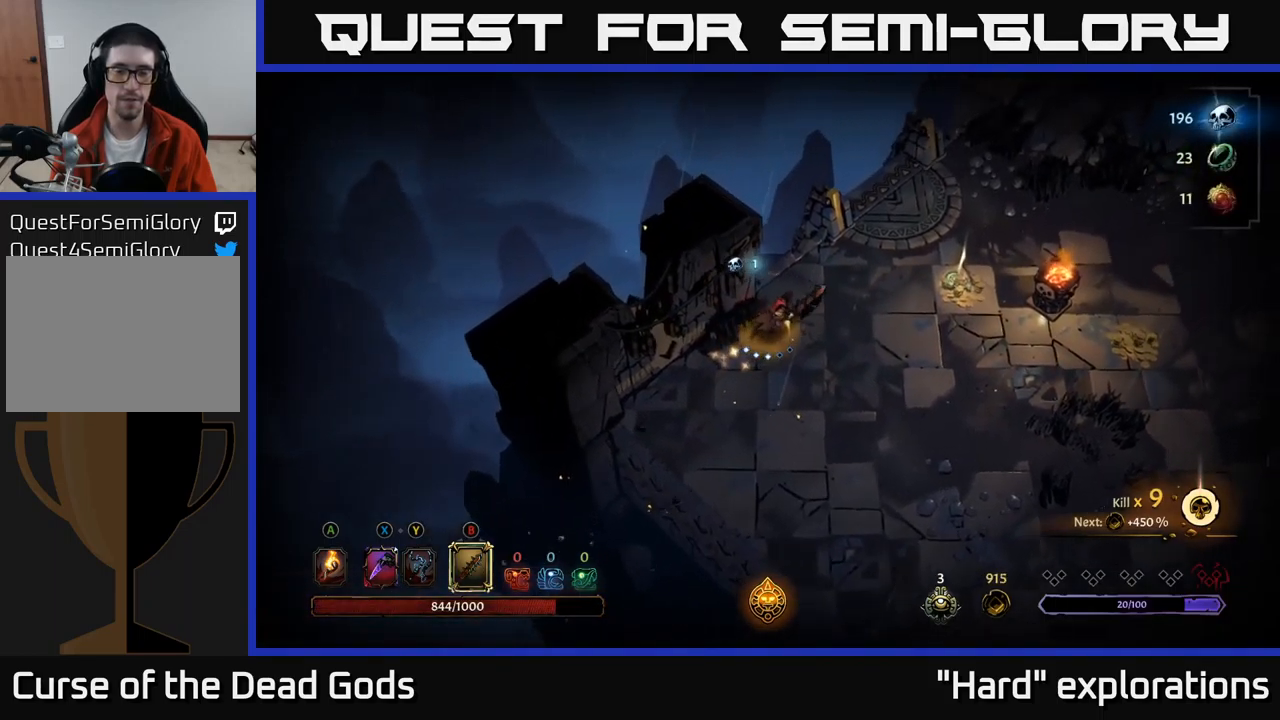
{"buttons": [], "left_stick": "right", "right_stick": "center", "events": [[267, "left_stick", "right"]]}
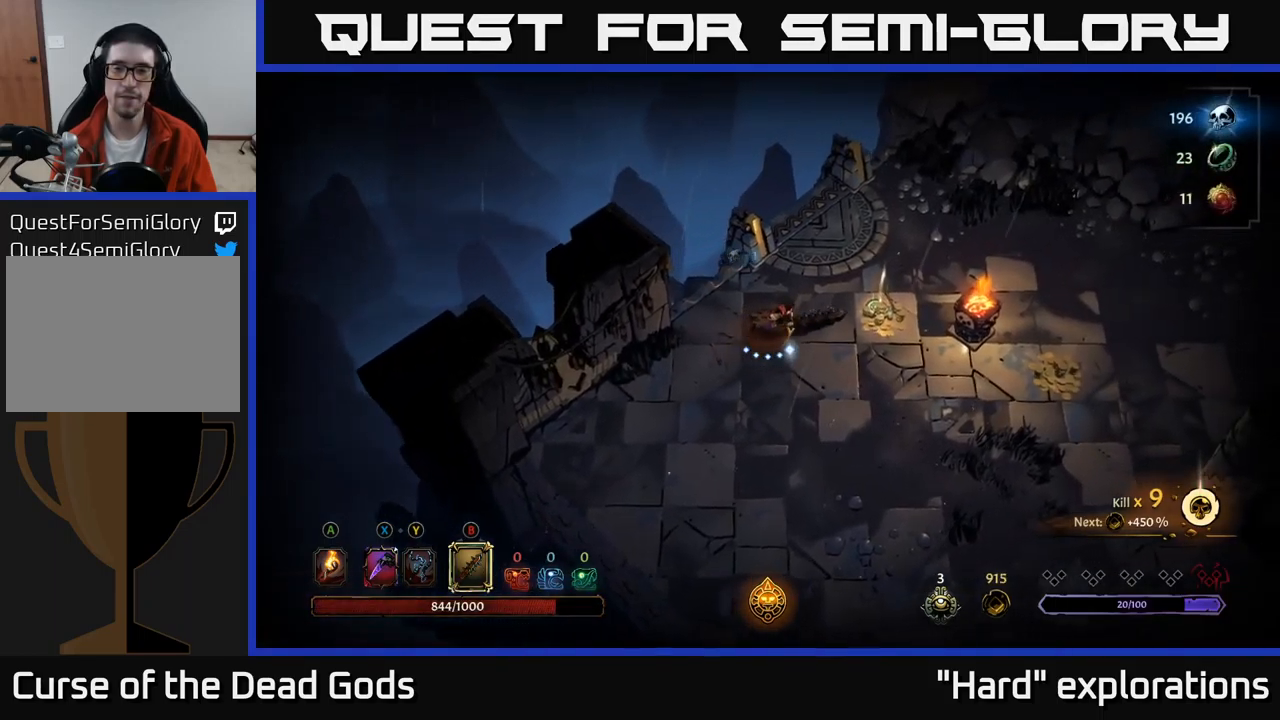
{"buttons": [], "left_stick": "right", "right_stick": "center", "events": []}
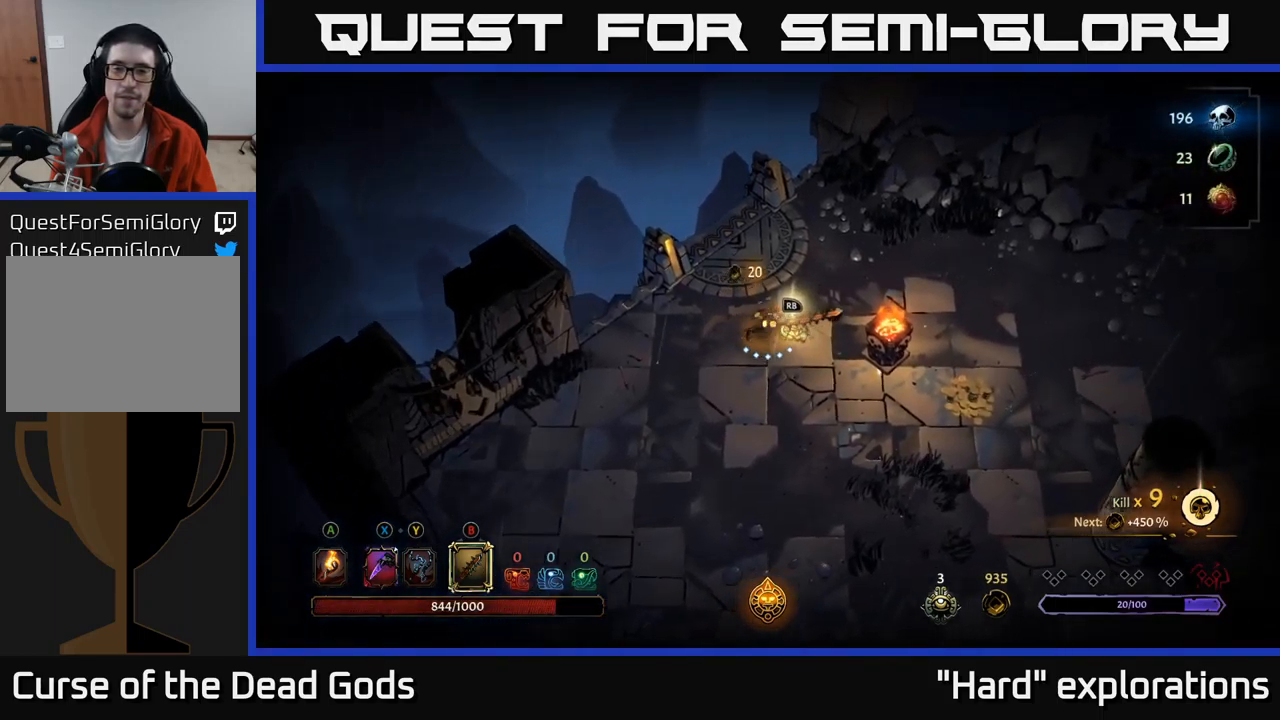
{"buttons": [], "left_stick": "center", "right_stick": "center", "events": [[67, "R1", "down"], [134, "left_stick", "center"], [184, "R1", "up"]]}
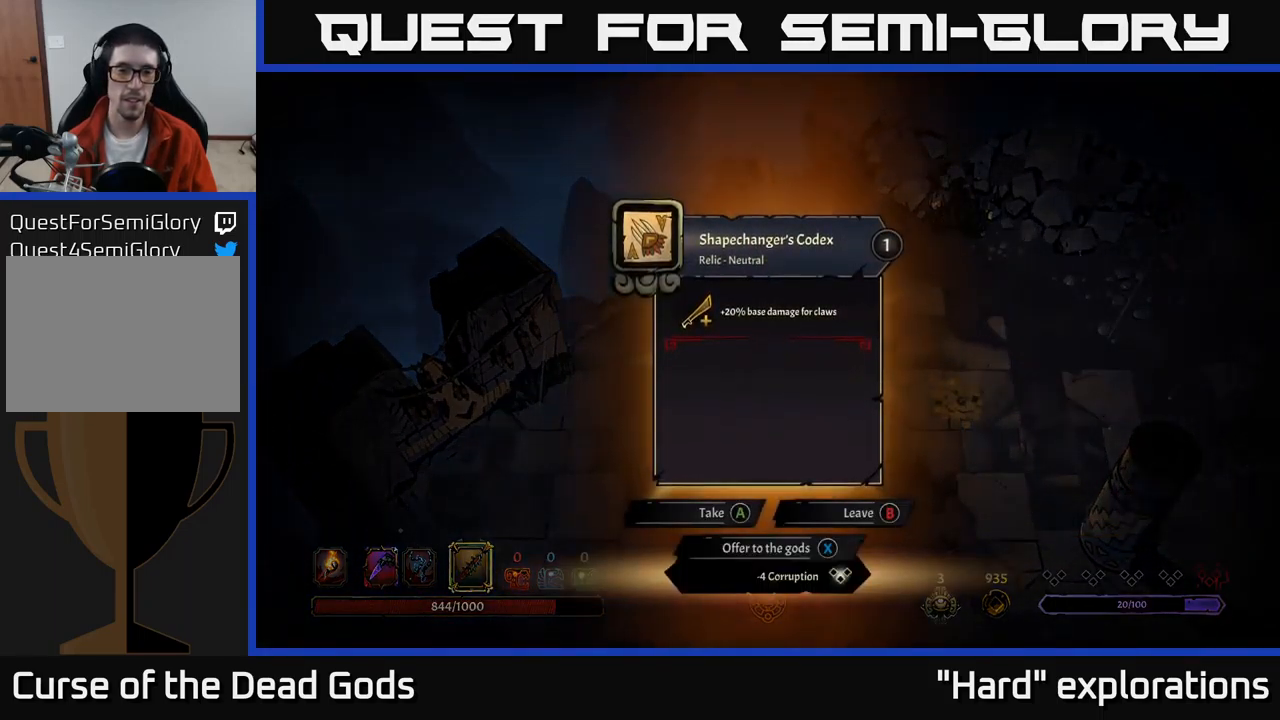
{"buttons": [], "left_stick": "center", "right_stick": "center", "events": []}
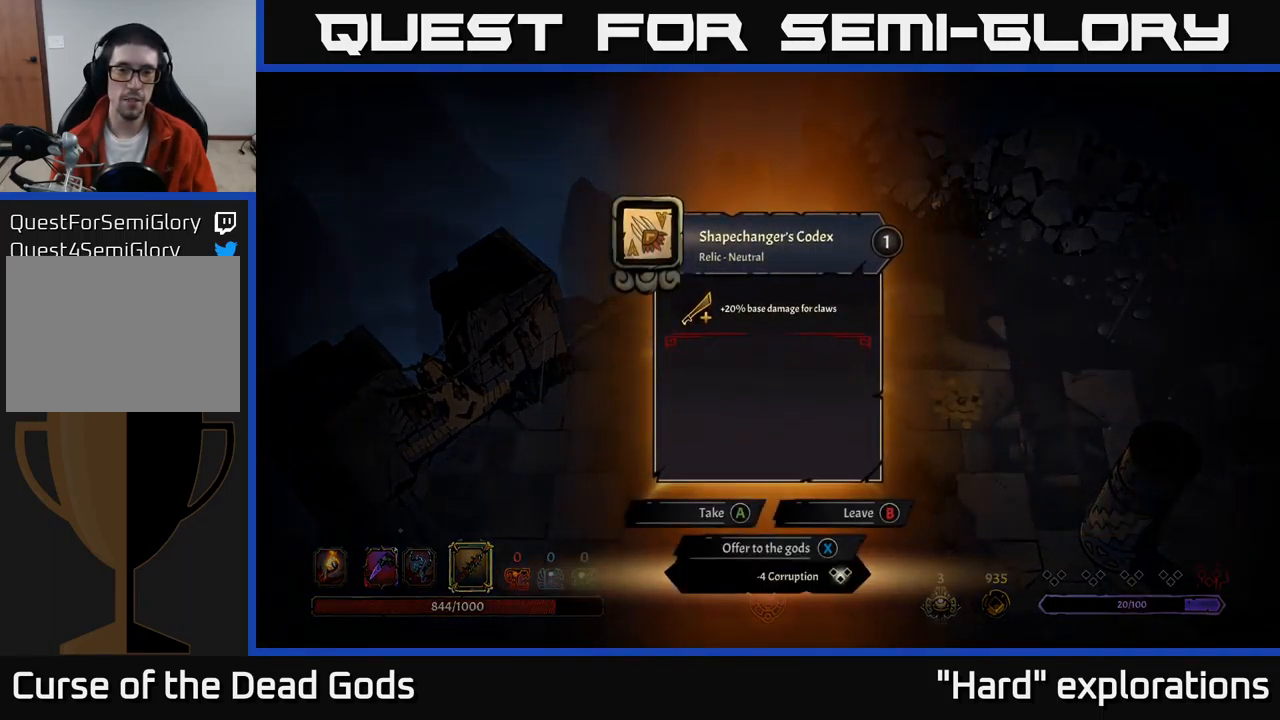
{"buttons": [], "left_stick": "center", "right_stick": "center", "events": []}
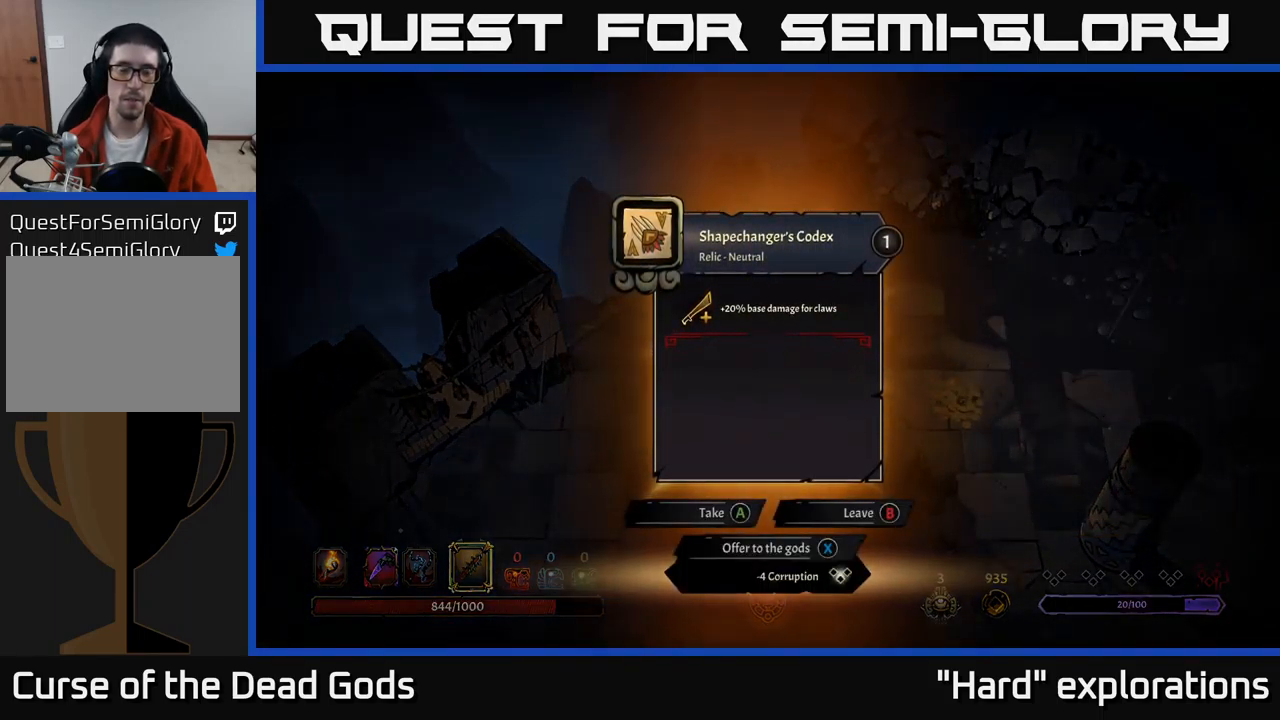
{"buttons": [], "left_stick": "center", "right_stick": "center", "events": []}
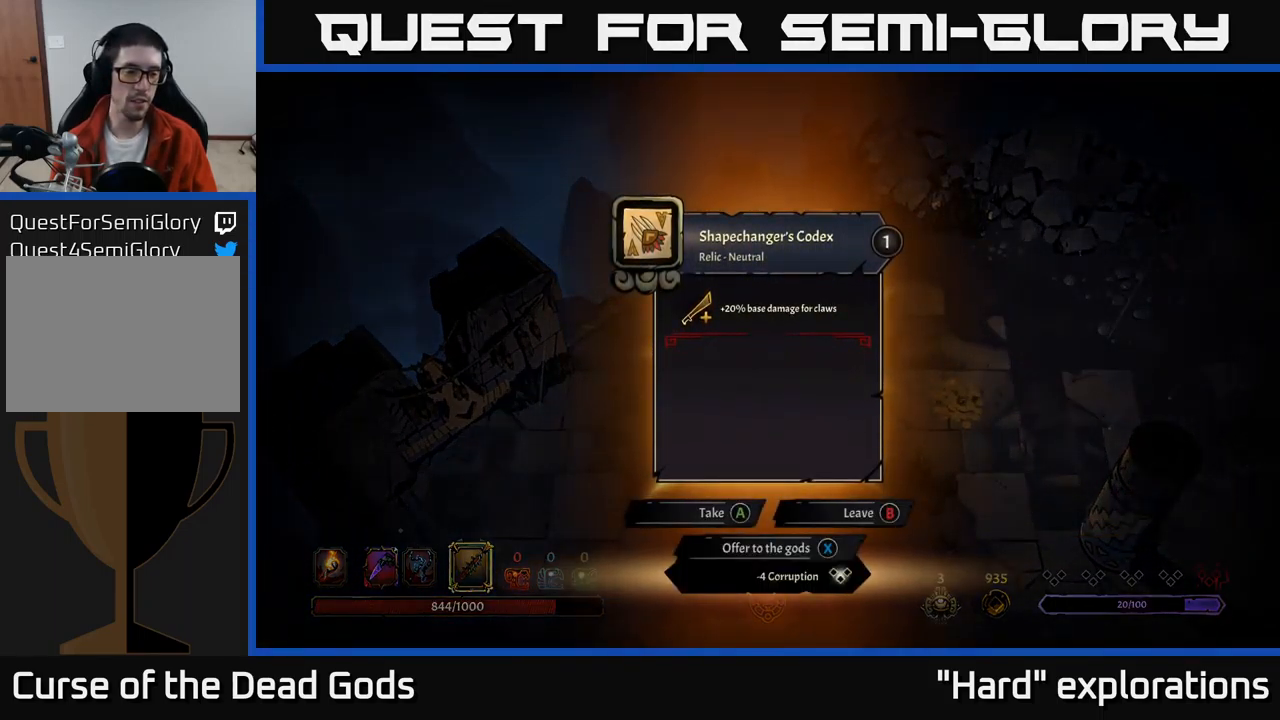
{"buttons": [], "left_stick": "center", "right_stick": "center", "events": [[350, "B", "down"], [434, "B", "up"]]}
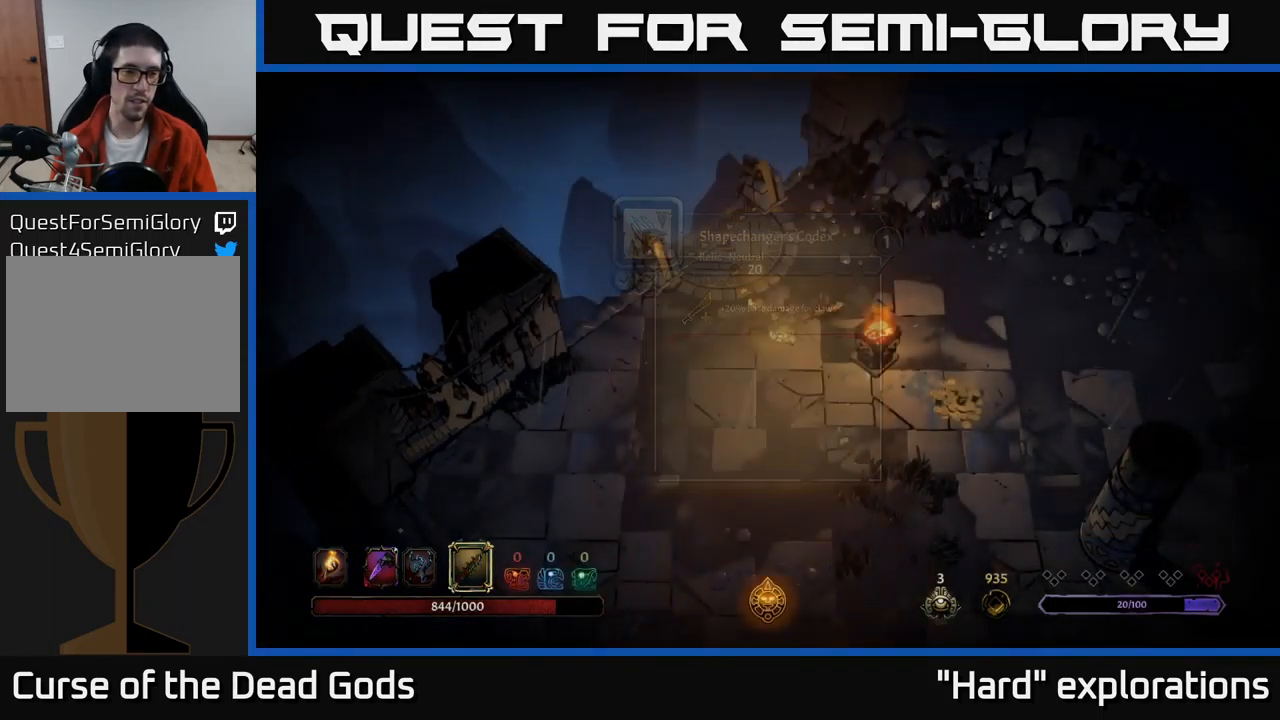
{"buttons": [], "left_stick": "center", "right_stick": "center", "events": [[200, "START", "down"], [367, "START", "up"]]}
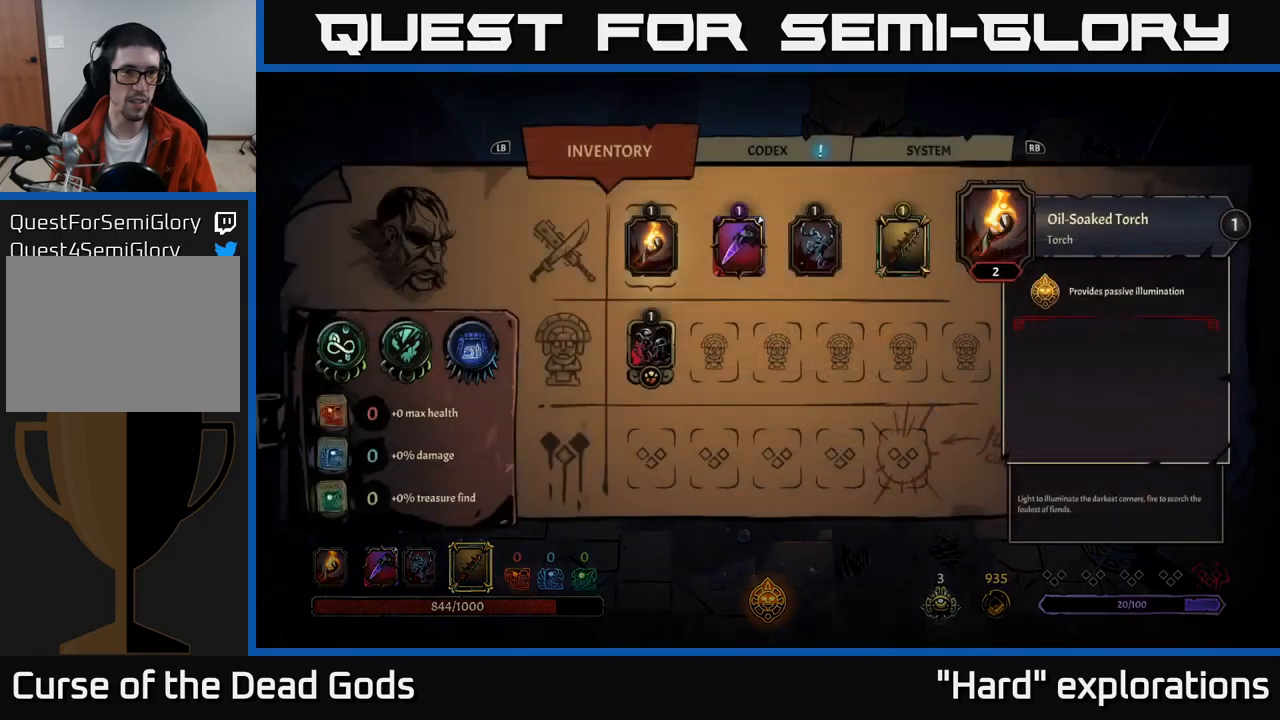
{"buttons": [], "left_stick": "center", "right_stick": "center", "events": []}
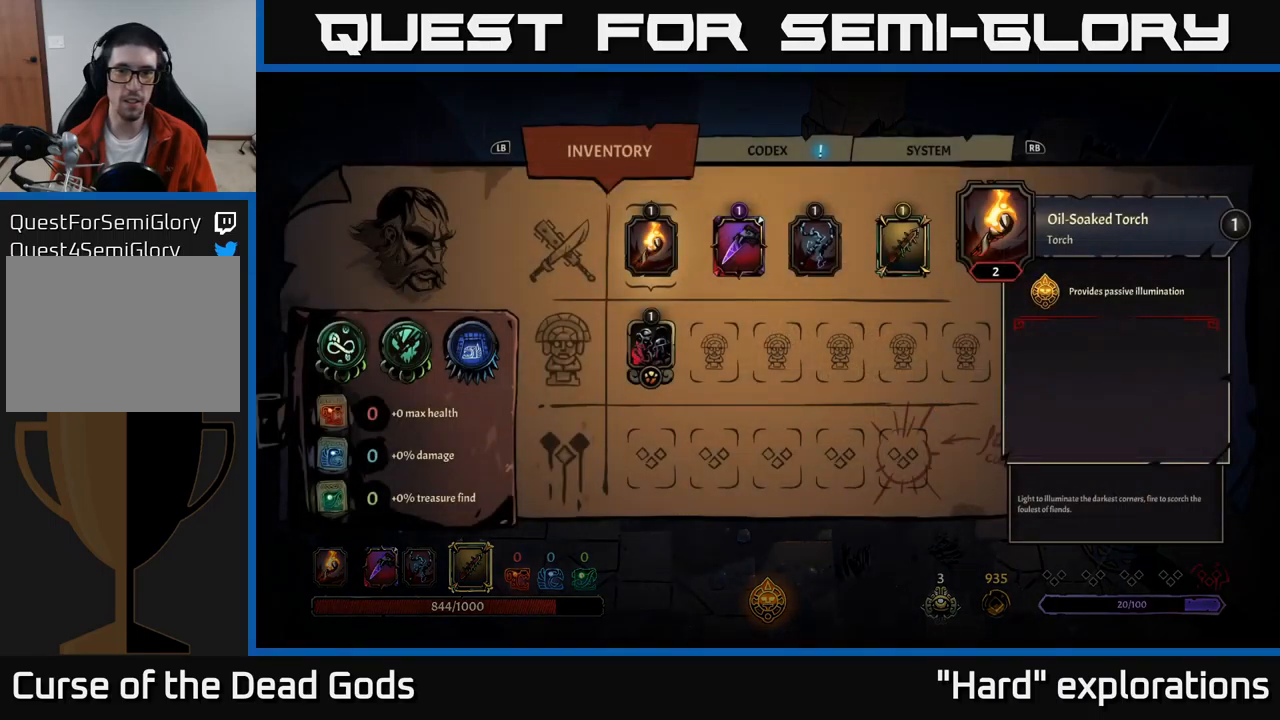
{"buttons": [], "left_stick": "center", "right_stick": "center", "events": [[67, "DPAD_RIGHT", "down"], [217, "DPAD_RIGHT", "up"]]}
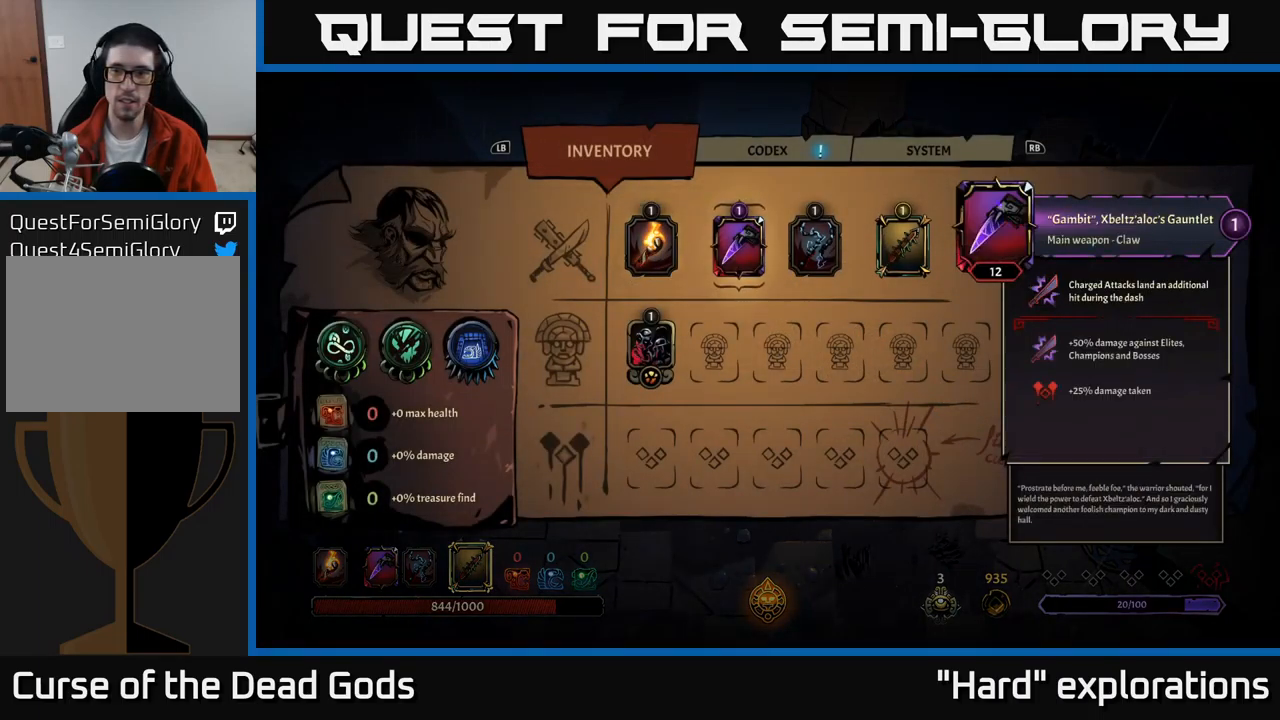
{"buttons": [], "left_stick": "center", "right_stick": "center", "events": []}
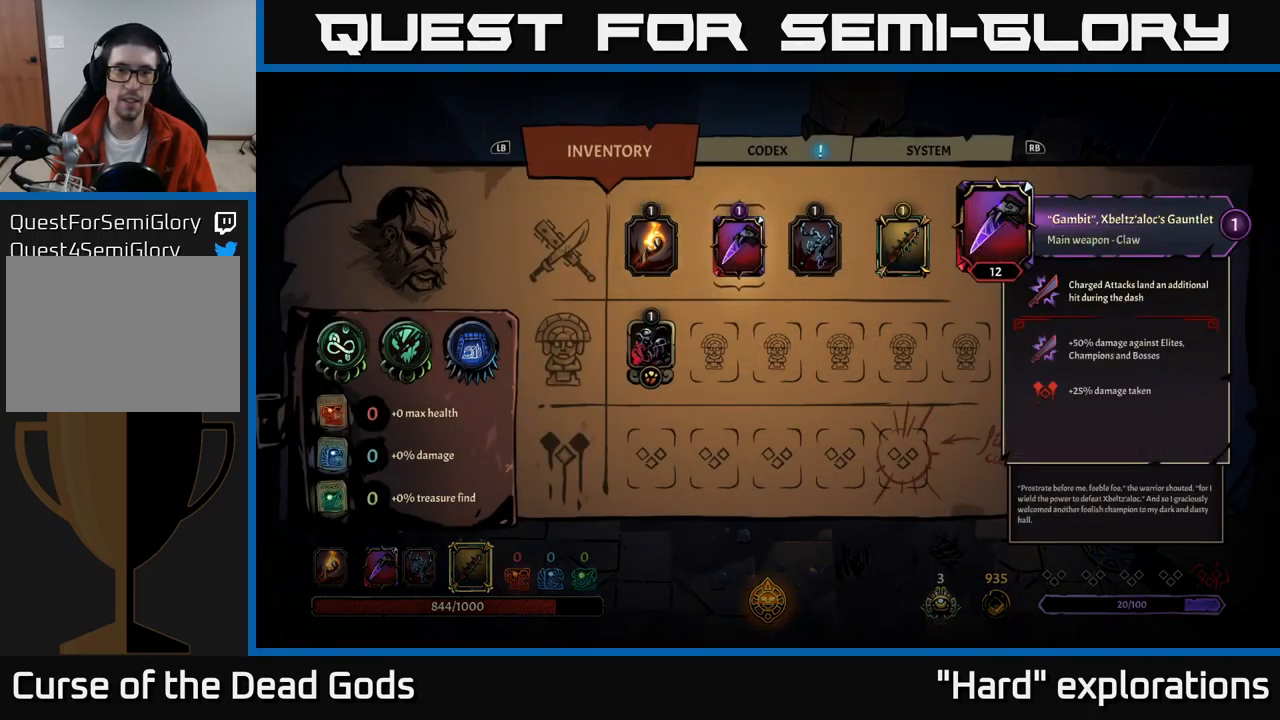
{"buttons": [], "left_stick": "center", "right_stick": "center", "events": [[117, "B", "down"], [150, "B", "up"]]}